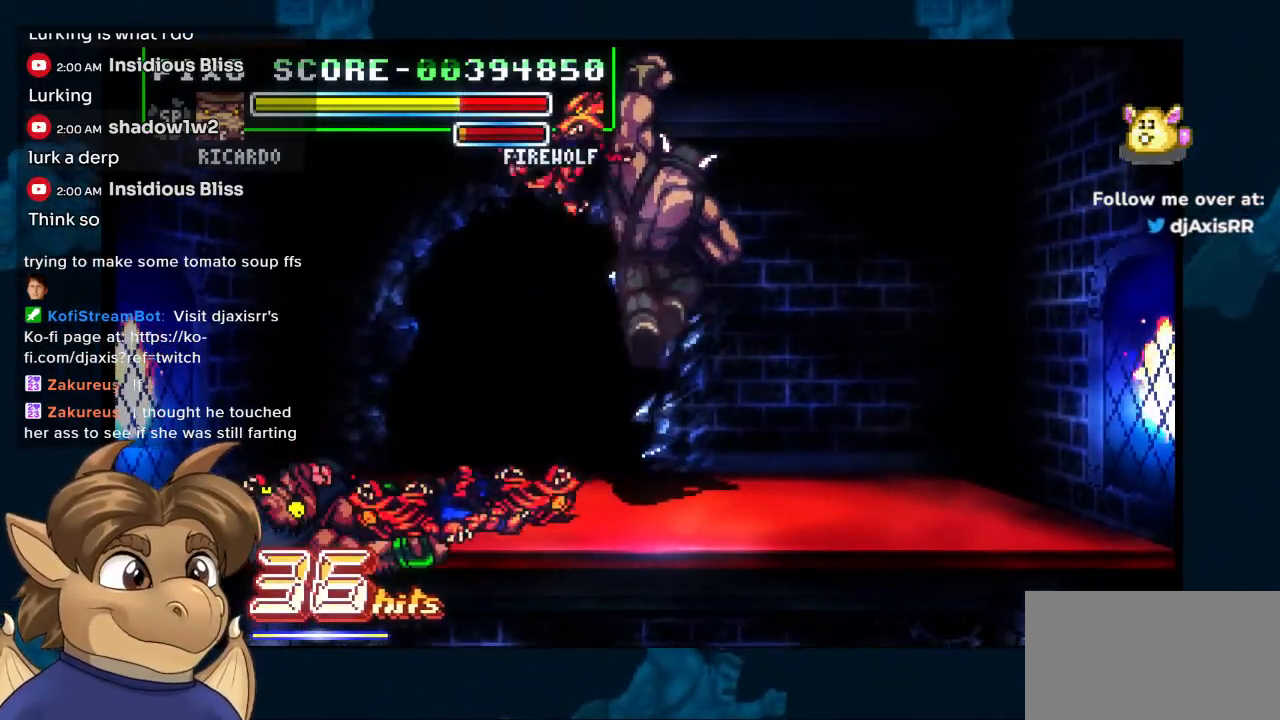
Gameplay with a controller (Nintendo layout); each line is a JSON object with the inputs held at the frame after it. "events" lists button and stick changes between this image and that frame as [ms after this image, input, new state], when the widget could be followed in between. Not read: L1 L2 L3 R2 R3 Z.
{"buttons": ["Y", "DPAD_LEFT"], "left_stick": "center", "right_stick": "center", "events": []}
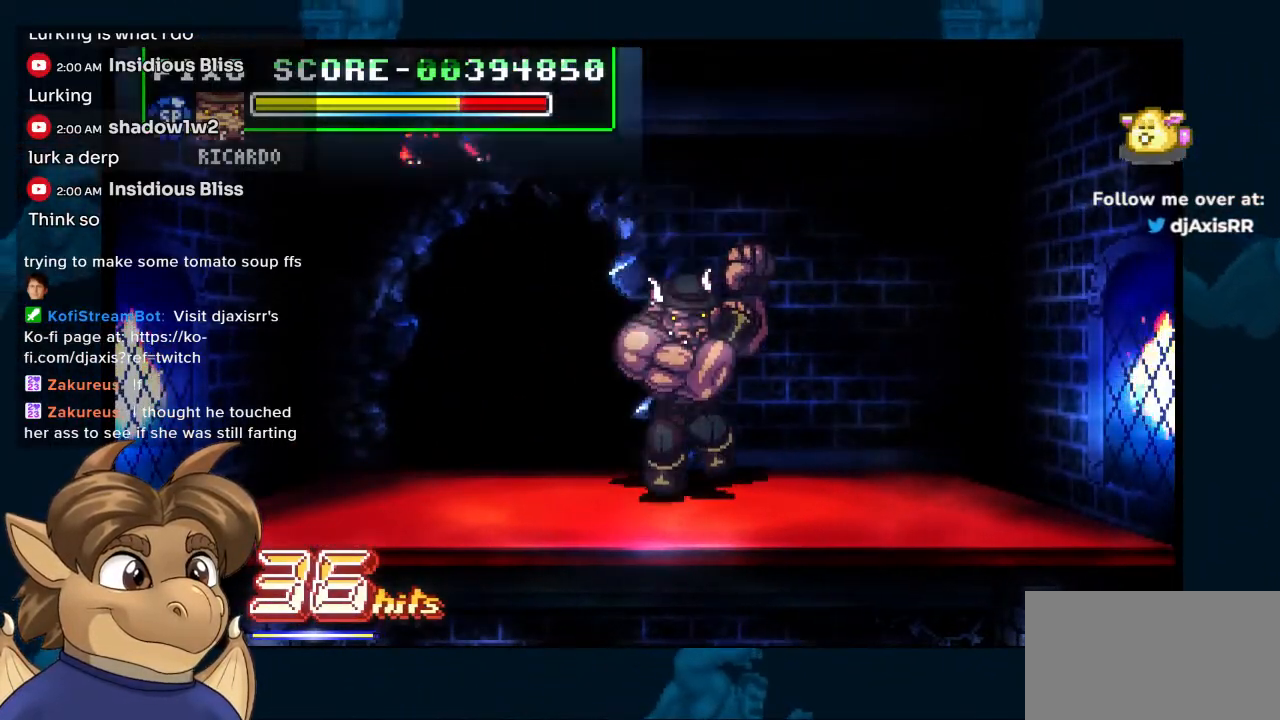
{"buttons": ["Y"], "left_stick": "center", "right_stick": "center", "events": [[333, "DPAD_LEFT", "up"]]}
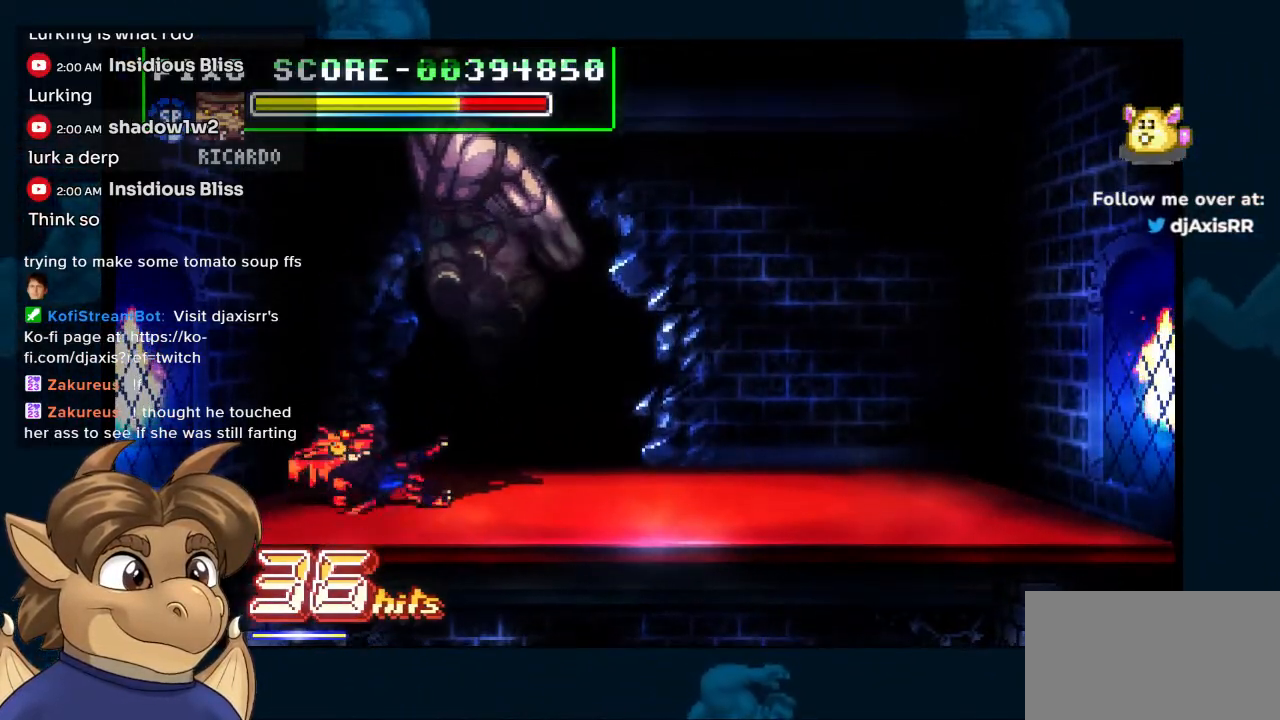
{"buttons": [], "left_stick": "center", "right_stick": "center", "events": [[33, "Y", "up"]]}
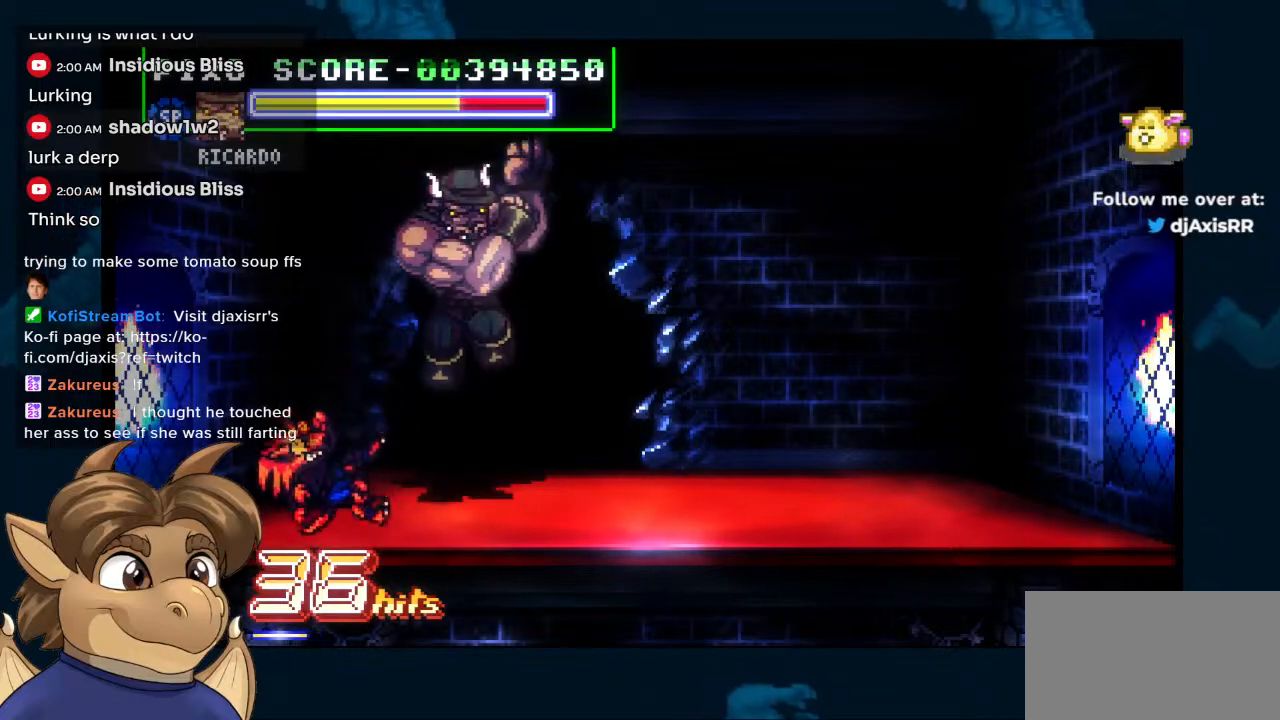
{"buttons": ["DPAD_RIGHT"], "left_stick": "center", "right_stick": "center", "events": [[333, "DPAD_RIGHT", "down"], [417, "DPAD_RIGHT", "up"], [500, "DPAD_RIGHT", "down"]]}
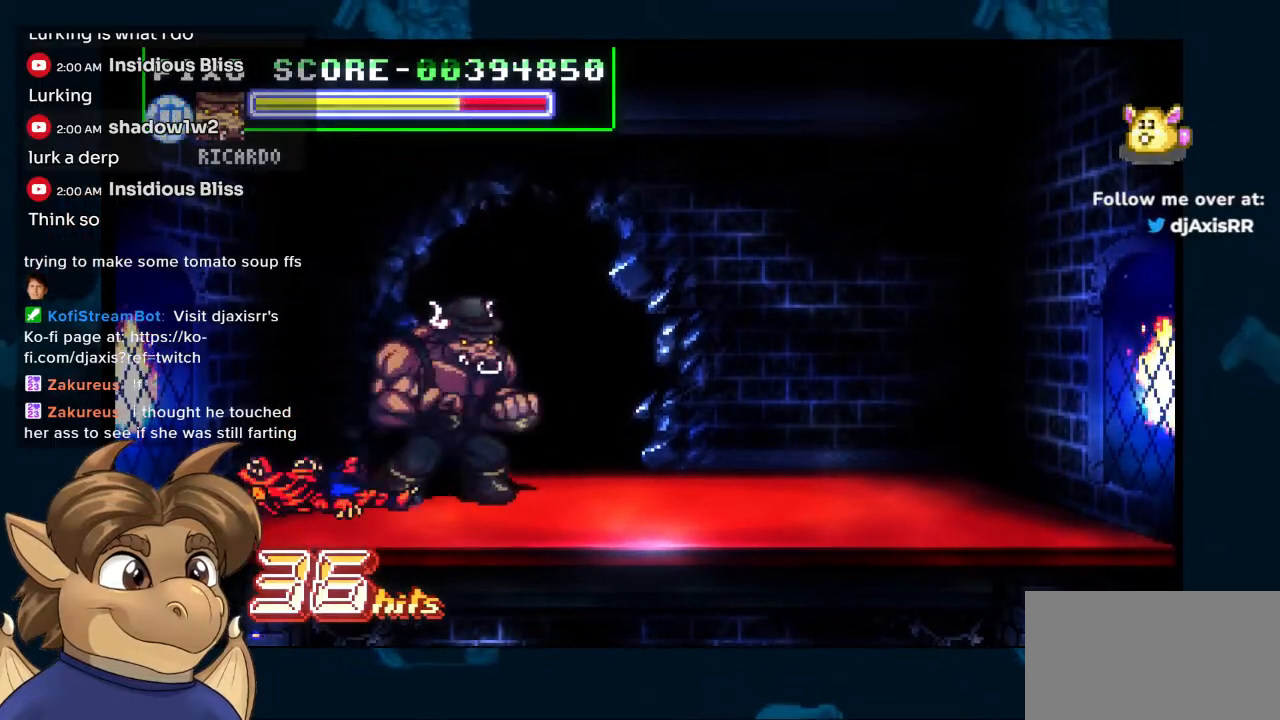
{"buttons": [], "left_stick": "center", "right_stick": "center", "events": [[367, "DPAD_RIGHT", "up"]]}
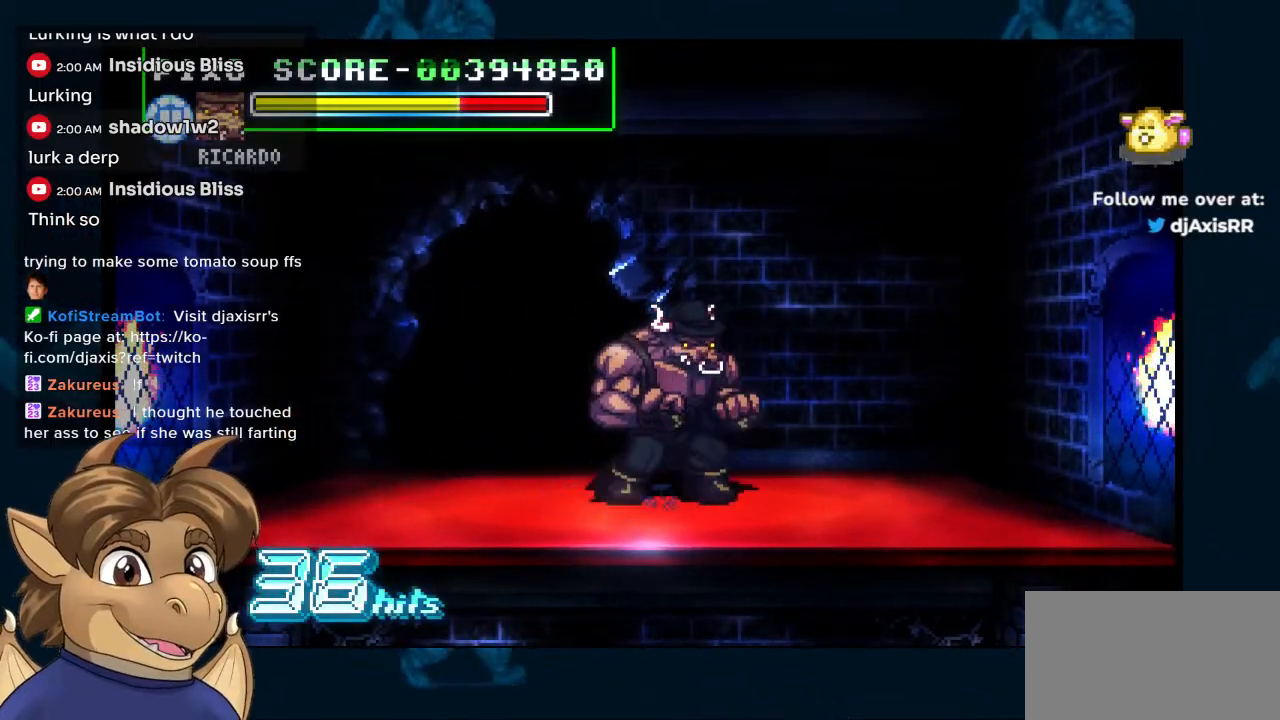
{"buttons": ["DPAD_RIGHT"], "left_stick": "center", "right_stick": "center", "events": [[333, "DPAD_RIGHT", "down"]]}
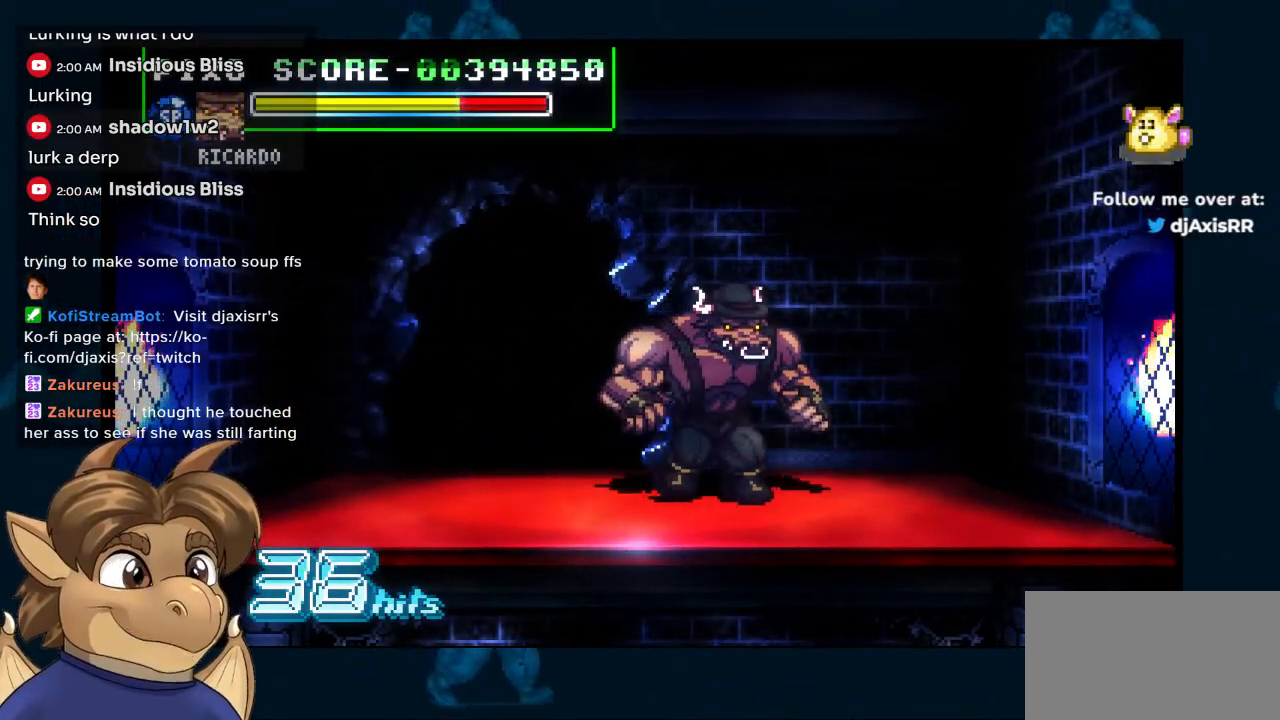
{"buttons": [], "left_stick": "center", "right_stick": "center", "events": [[417, "DPAD_RIGHT", "up"]]}
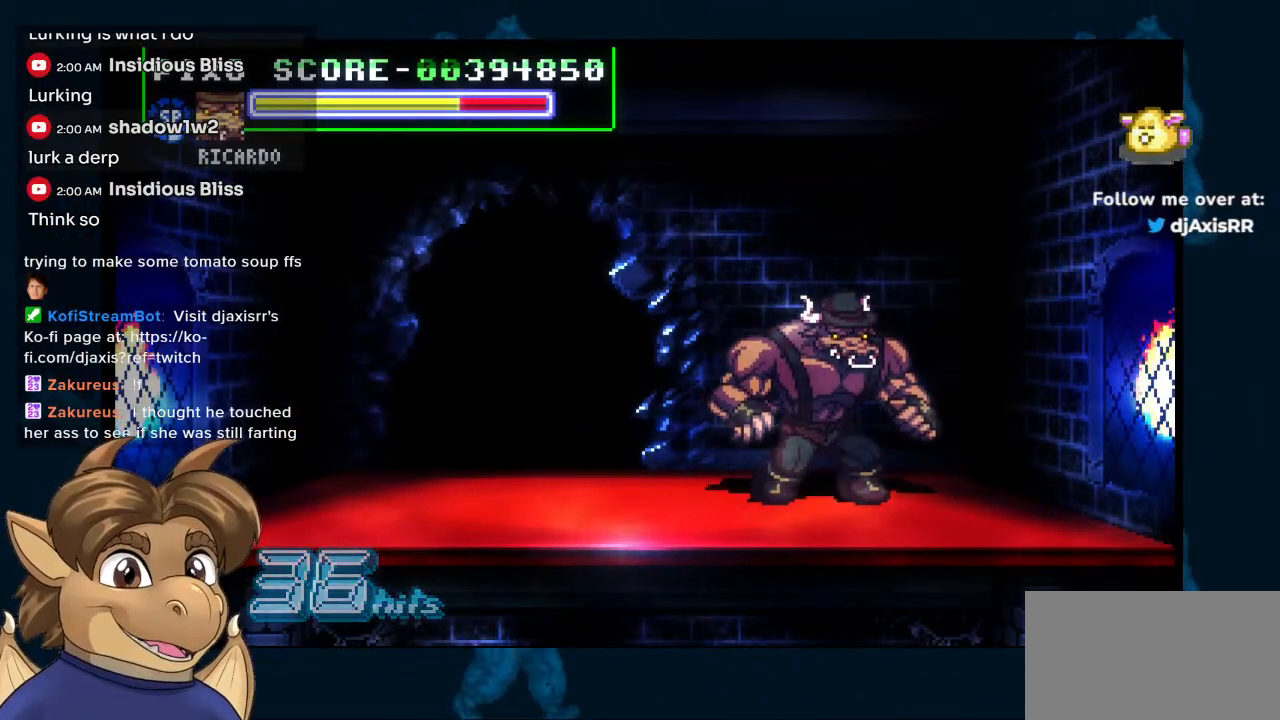
{"buttons": [], "left_stick": "center", "right_stick": "center", "events": []}
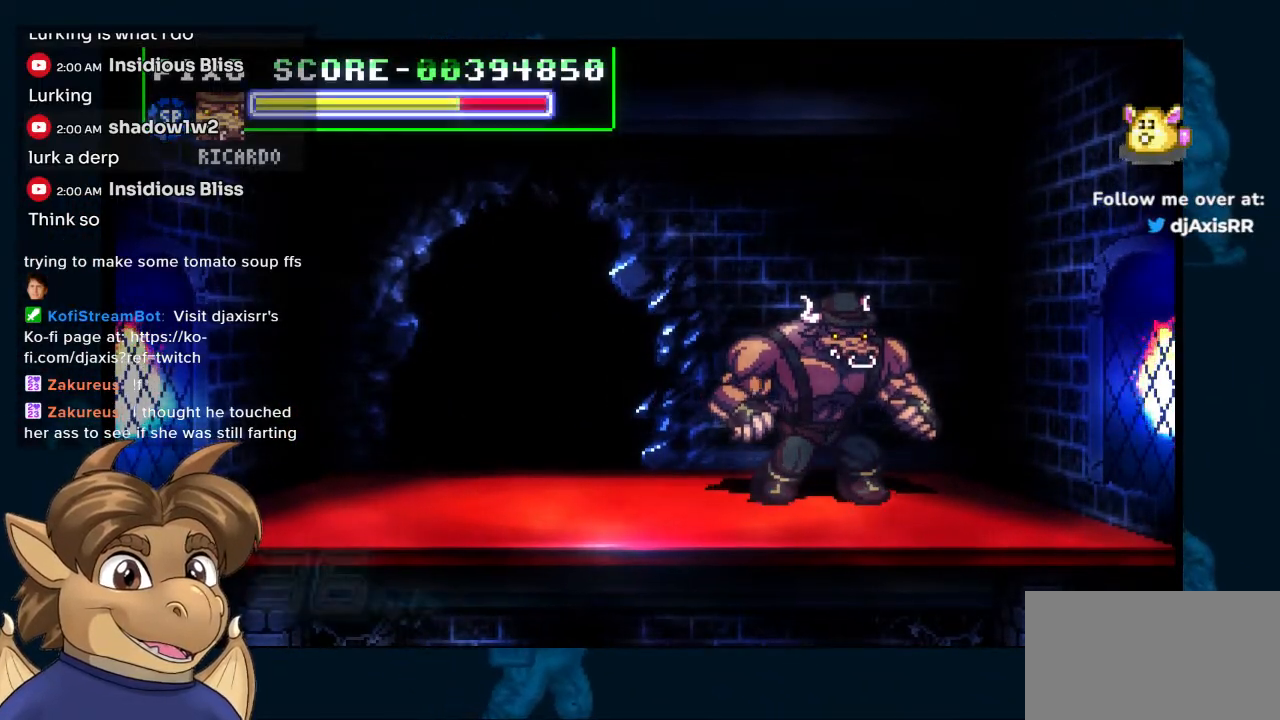
{"buttons": [], "left_stick": "center", "right_stick": "center", "events": []}
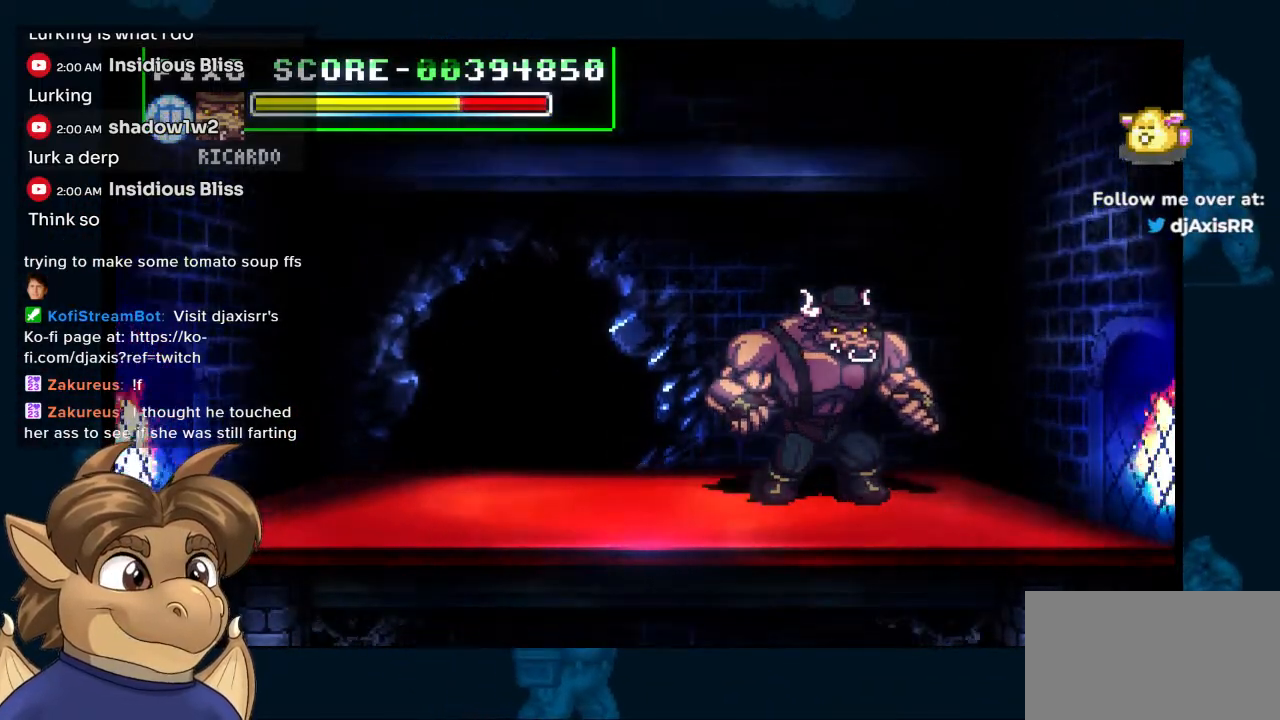
{"buttons": [], "left_stick": "center", "right_stick": "center", "events": [[133, "DPAD_LEFT", "down"], [500, "DPAD_LEFT", "up"]]}
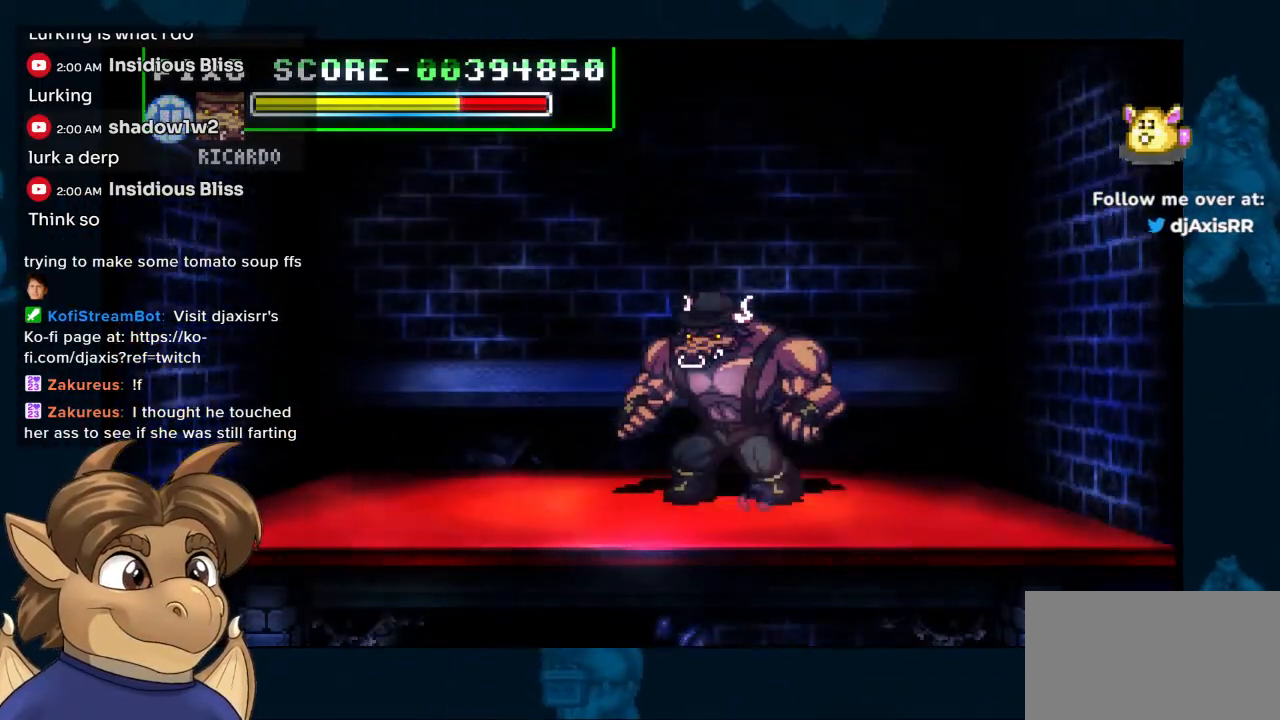
{"buttons": [], "left_stick": "center", "right_stick": "center", "events": []}
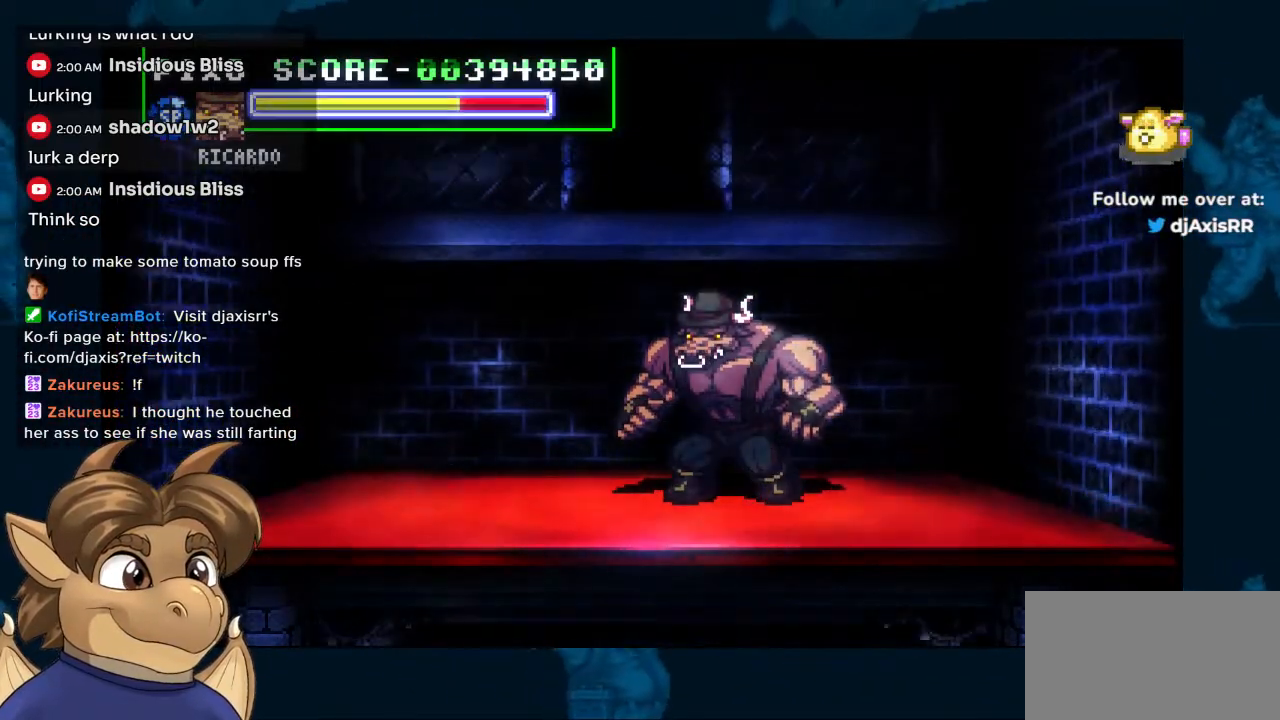
{"buttons": [], "left_stick": "center", "right_stick": "center", "events": []}
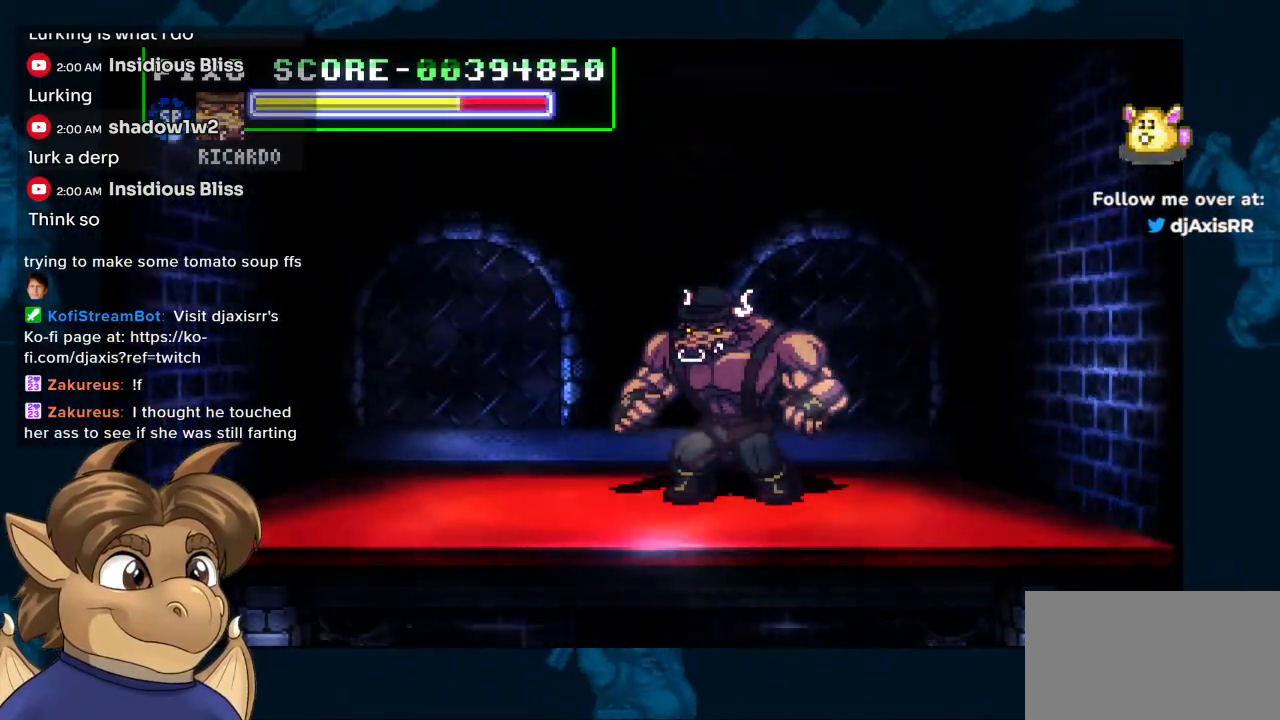
{"buttons": [], "left_stick": "center", "right_stick": "center", "events": []}
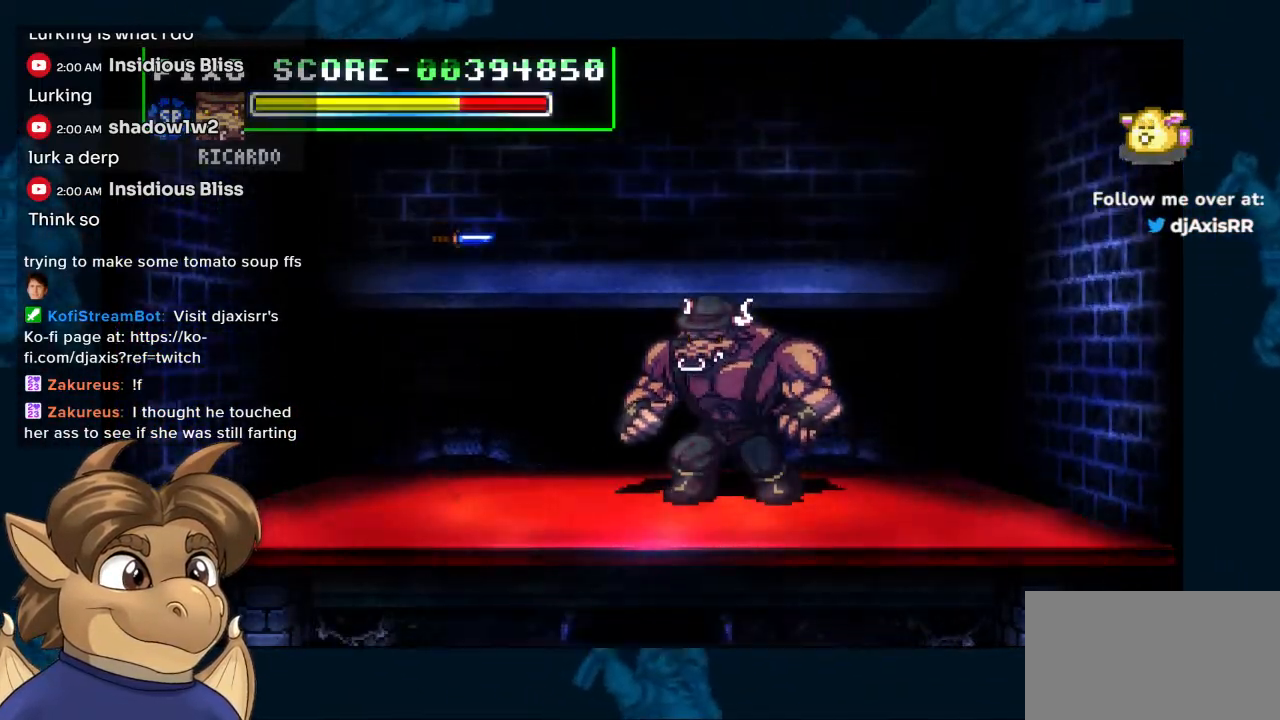
{"buttons": ["DPAD_DOWN", "DPAD_LEFT"], "left_stick": "center", "right_stick": "center", "events": [[467, "DPAD_DOWN", "down"], [467, "DPAD_LEFT", "down"]]}
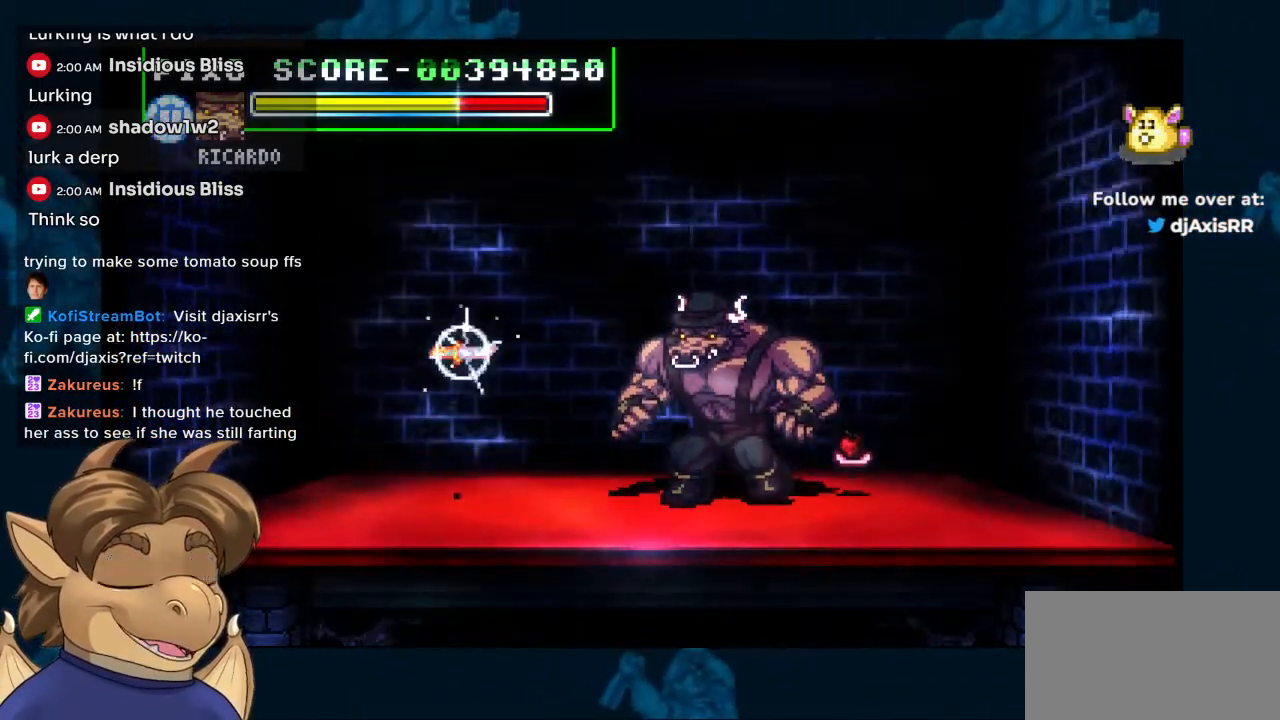
{"buttons": ["DPAD_RIGHT"], "left_stick": "center", "right_stick": "center", "events": [[33, "DPAD_LEFT", "up"], [83, "DPAD_RIGHT", "down"], [100, "DPAD_DOWN", "up"], [283, "DPAD_UP", "down"], [450, "DPAD_UP", "up"]]}
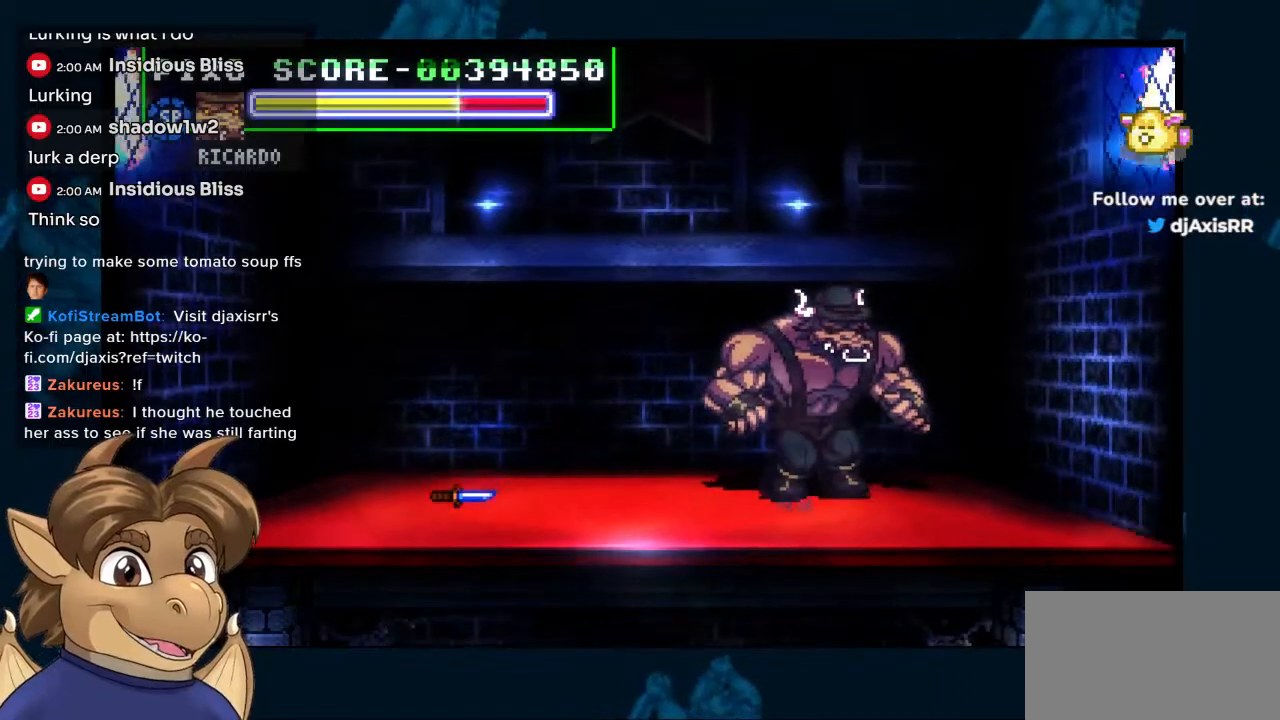
{"buttons": ["DPAD_LEFT"], "left_stick": "center", "right_stick": "center", "events": [[33, "DPAD_DOWN", "down"], [50, "DPAD_RIGHT", "up"], [117, "DPAD_LEFT", "down"], [500, "DPAD_DOWN", "up"]]}
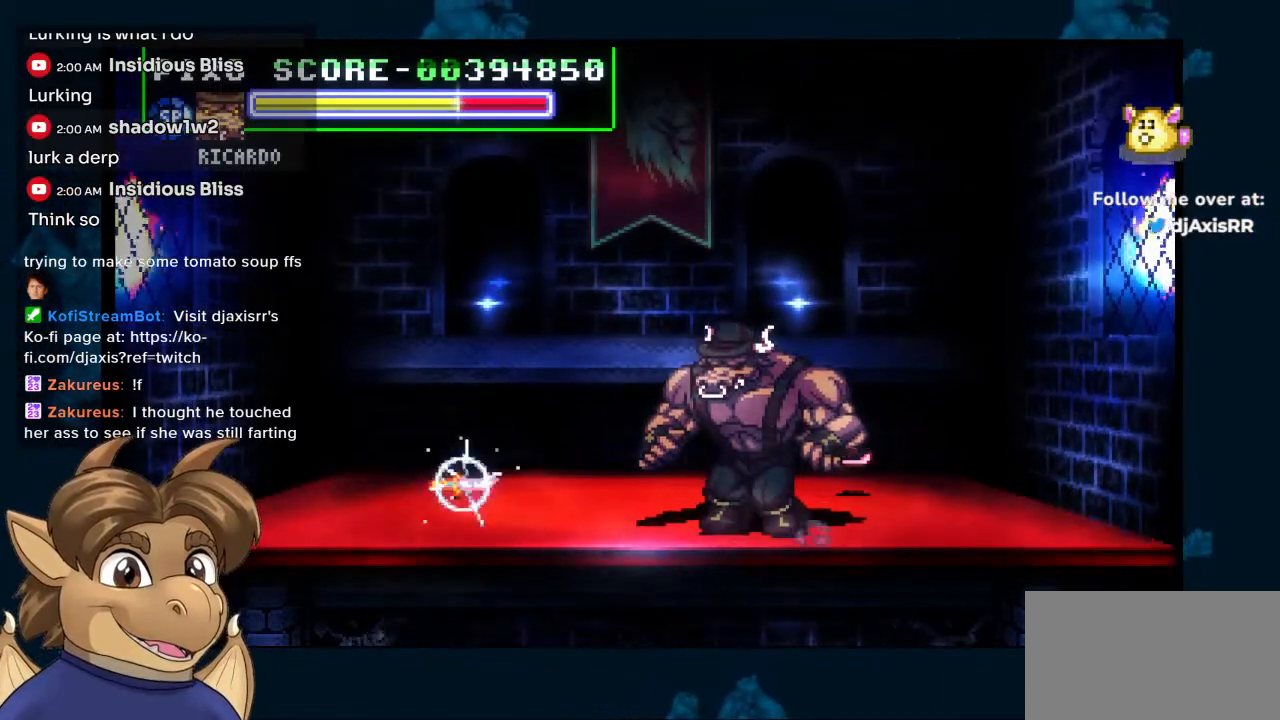
{"buttons": ["DPAD_LEFT"], "left_stick": "center", "right_stick": "center", "events": []}
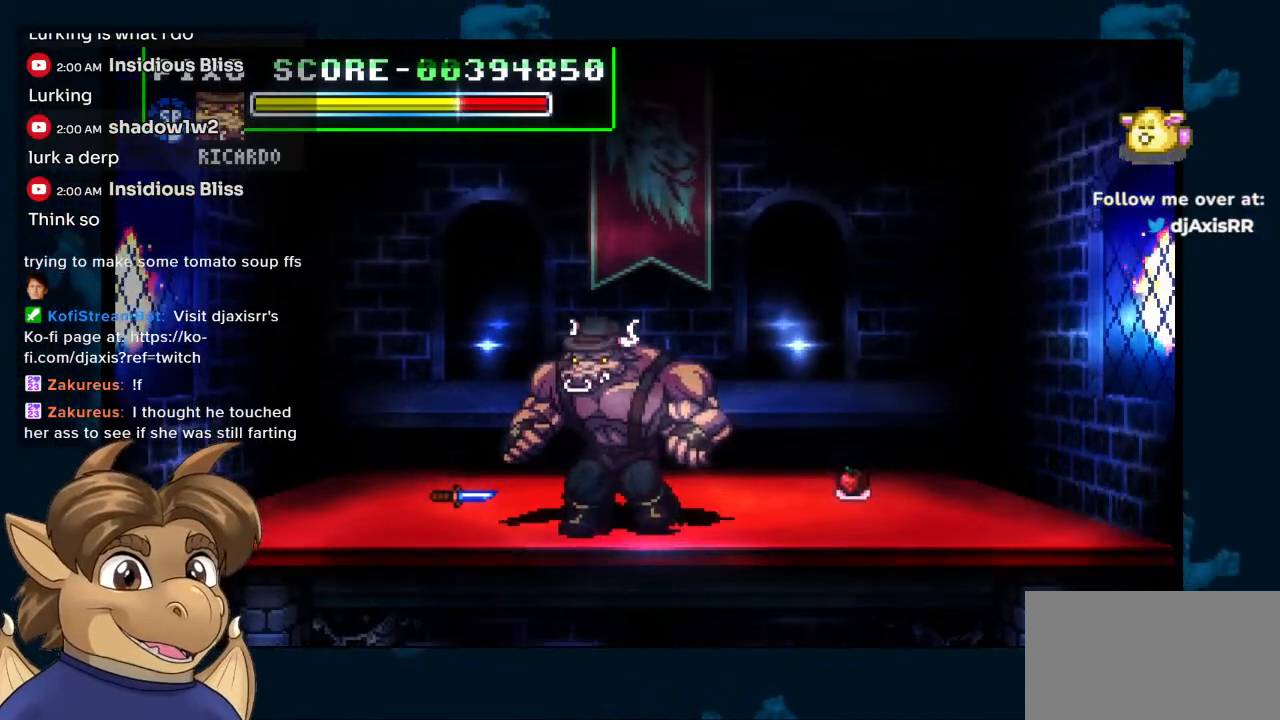
{"buttons": ["DPAD_LEFT"], "left_stick": "center", "right_stick": "center", "events": [[217, "DPAD_UP", "down"], [400, "DPAD_UP", "up"]]}
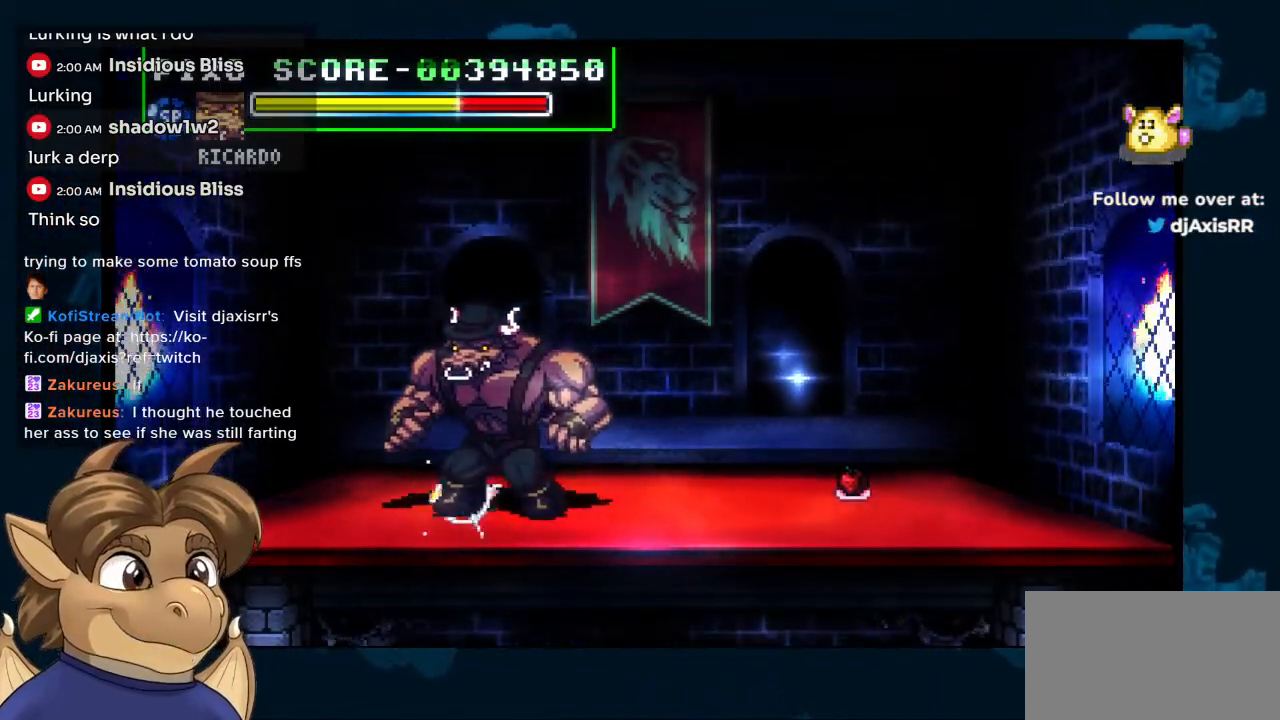
{"buttons": ["DPAD_DOWN", "DPAD_RIGHT"], "left_stick": "center", "right_stick": "center", "events": [[17, "Y", "down"], [50, "DPAD_LEFT", "up"], [100, "Y", "up"], [283, "DPAD_DOWN", "down"], [317, "DPAD_RIGHT", "down"]]}
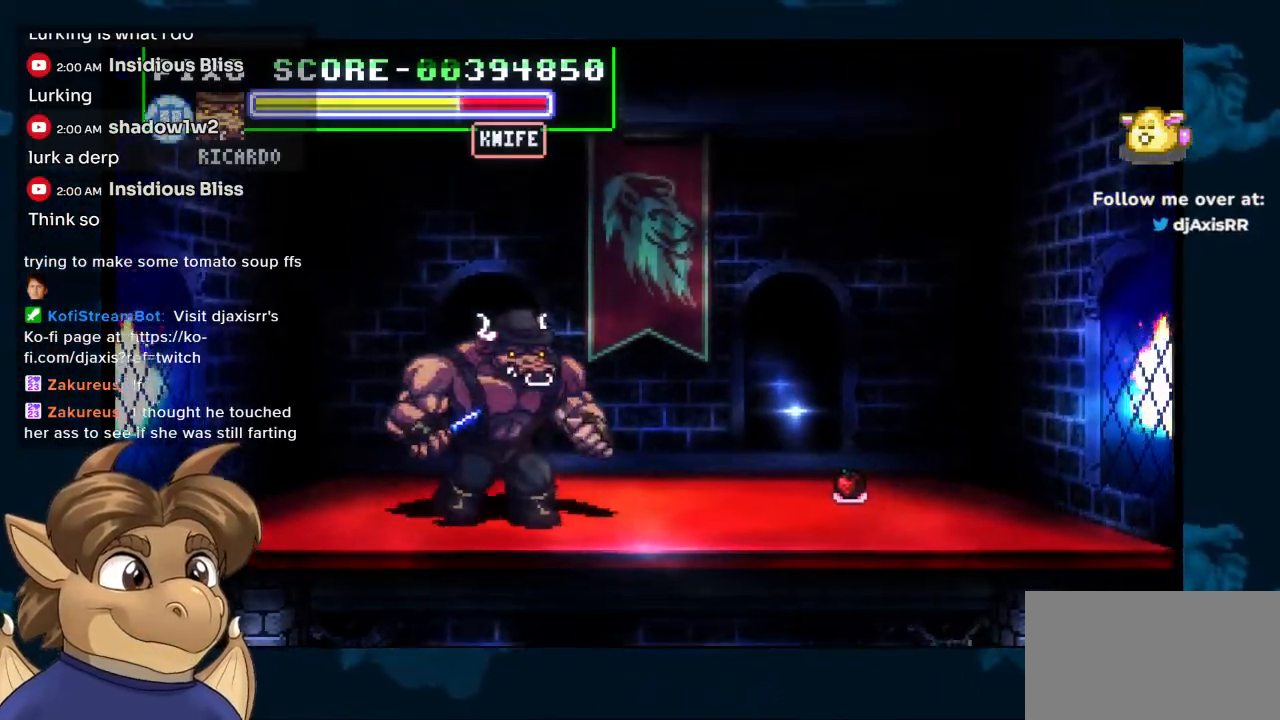
{"buttons": ["DPAD_RIGHT"], "left_stick": "center", "right_stick": "center", "events": [[333, "DPAD_DOWN", "up"]]}
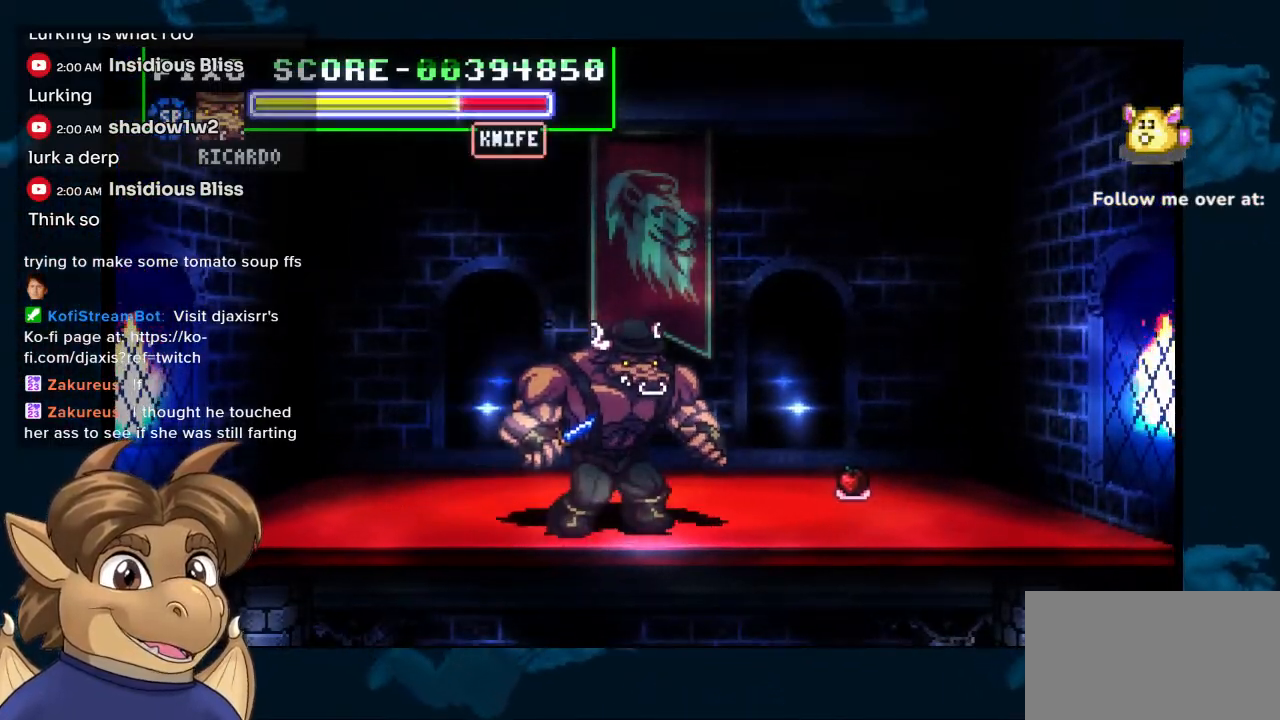
{"buttons": ["DPAD_RIGHT"], "left_stick": "center", "right_stick": "center", "events": [[100, "DPAD_RIGHT", "up"], [267, "DPAD_RIGHT", "down"], [350, "DPAD_RIGHT", "up"], [417, "DPAD_RIGHT", "down"]]}
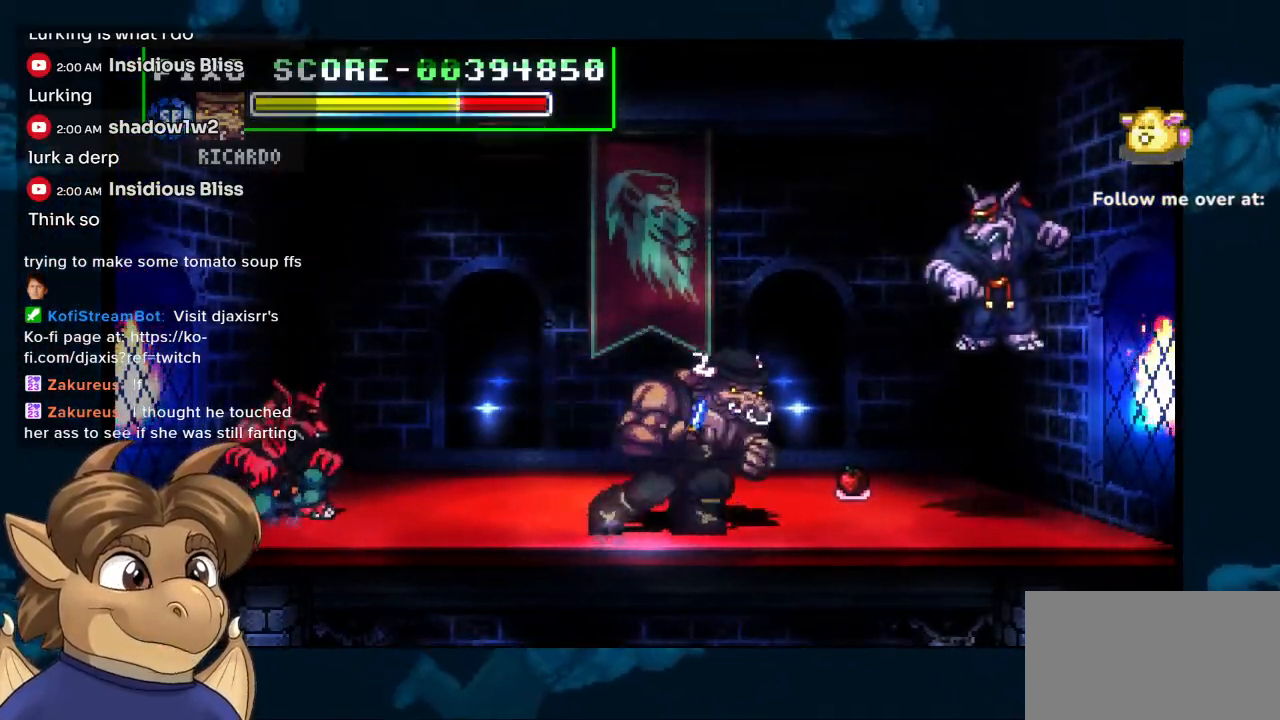
{"buttons": ["Y"], "left_stick": "center", "right_stick": "center", "events": [[167, "DPAD_RIGHT", "up"], [317, "Y", "down"]]}
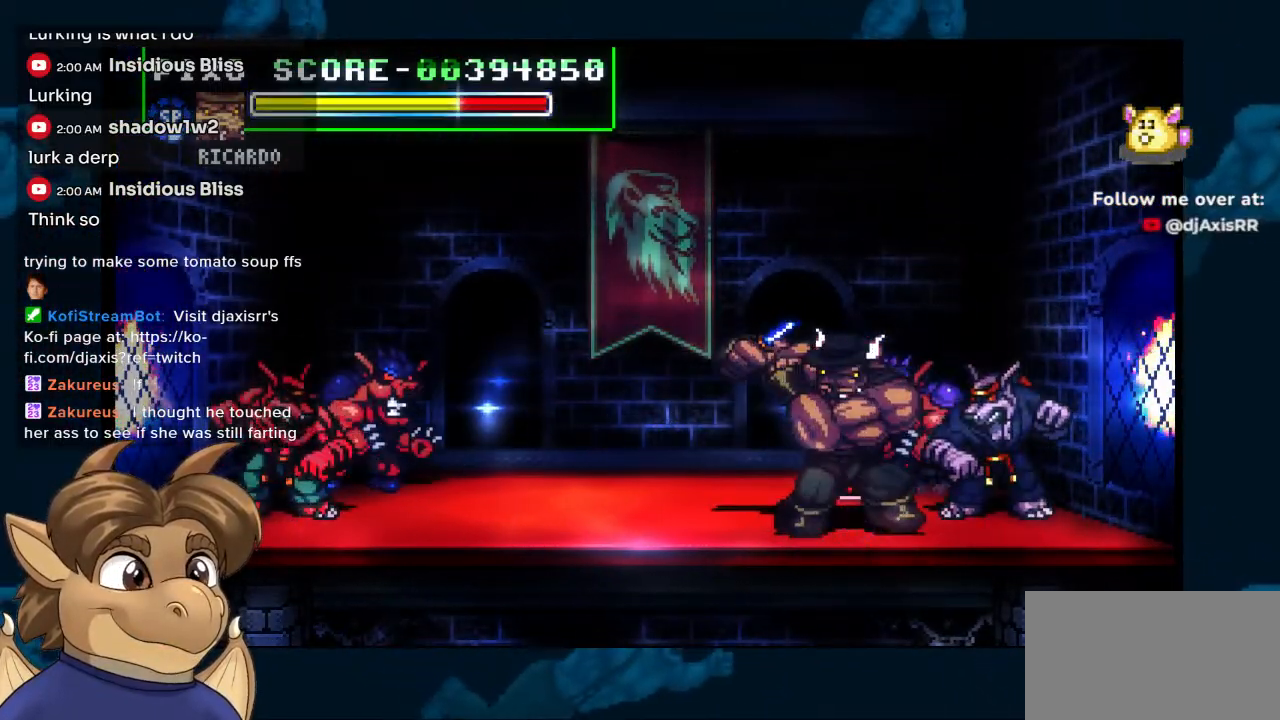
{"buttons": ["DPAD_RIGHT"], "left_stick": "center", "right_stick": "center", "events": [[33, "Y", "up"], [167, "DPAD_RIGHT", "down"], [217, "Y", "down"], [250, "Y", "up"]]}
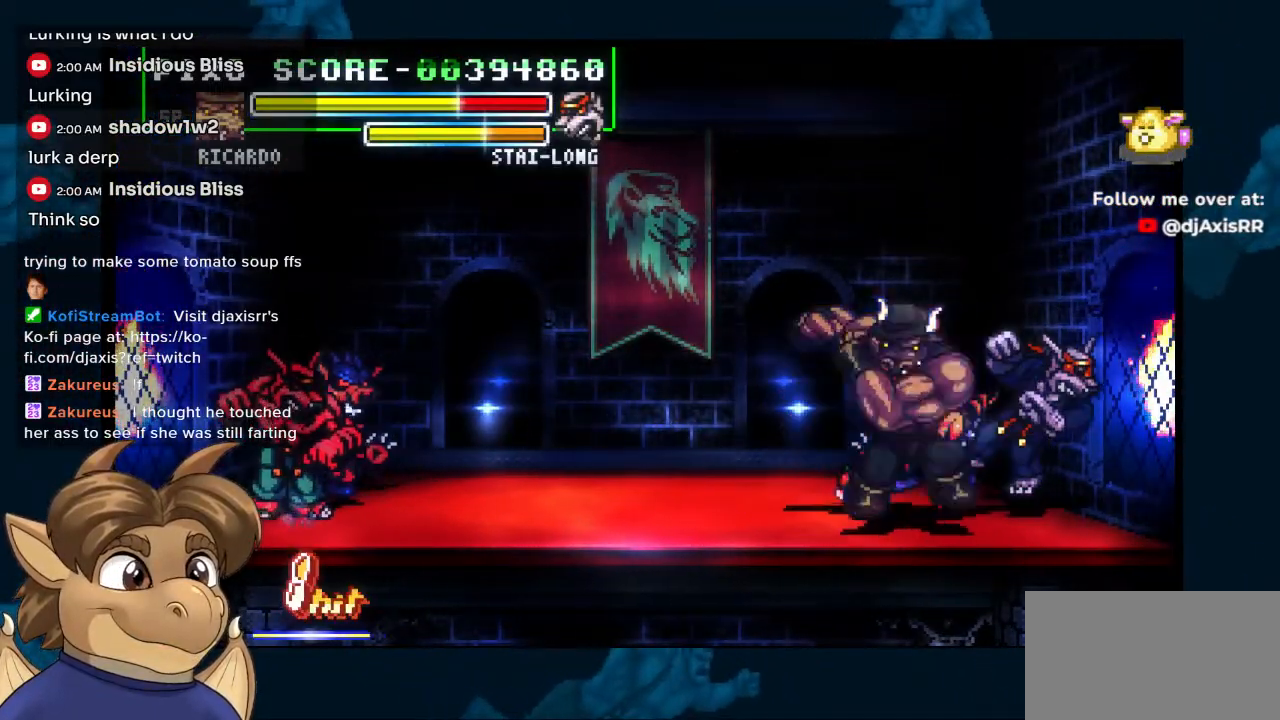
{"buttons": ["DPAD_UP"], "left_stick": "center", "right_stick": "center", "events": [[17, "DPAD_UP", "down"], [33, "DPAD_UP", "up"], [67, "DPAD_UP", "down"], [283, "DPAD_UP", "up"], [400, "DPAD_RIGHT", "up"], [500, "DPAD_UP", "down"]]}
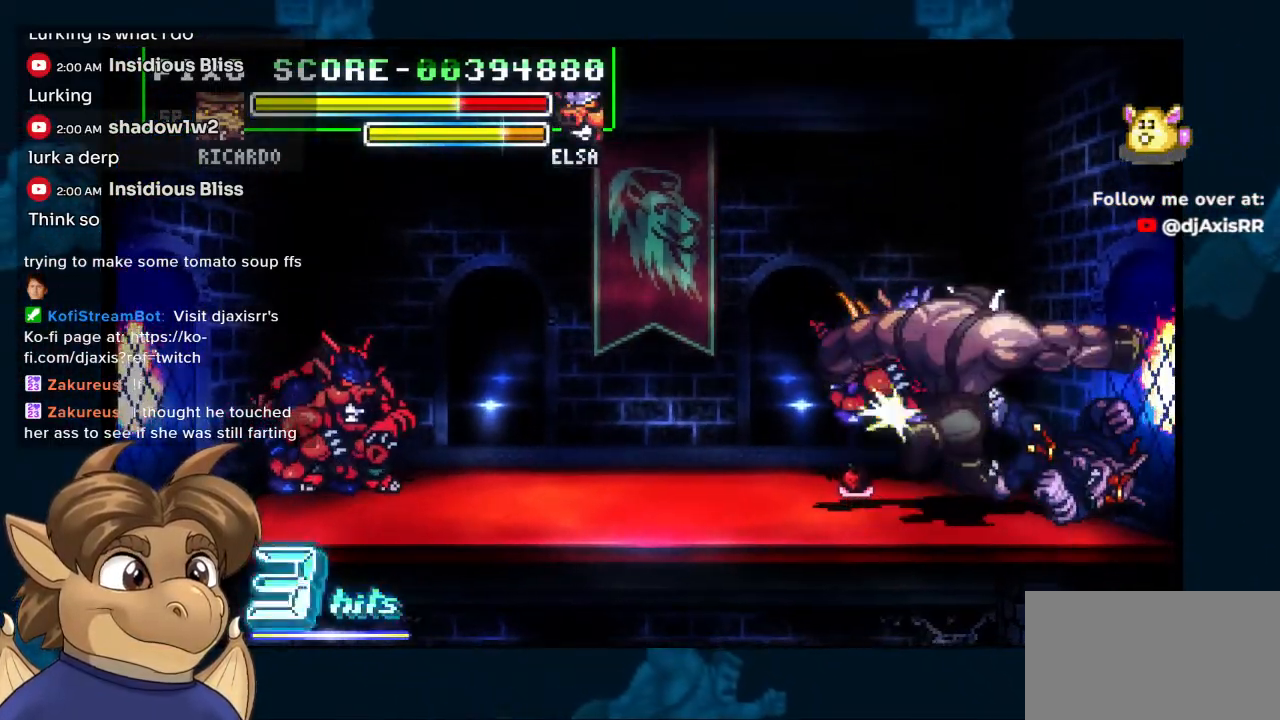
{"buttons": ["DPAD_RIGHT"], "left_stick": "center", "right_stick": "center", "events": [[267, "DPAD_UP", "up"], [433, "DPAD_RIGHT", "down"]]}
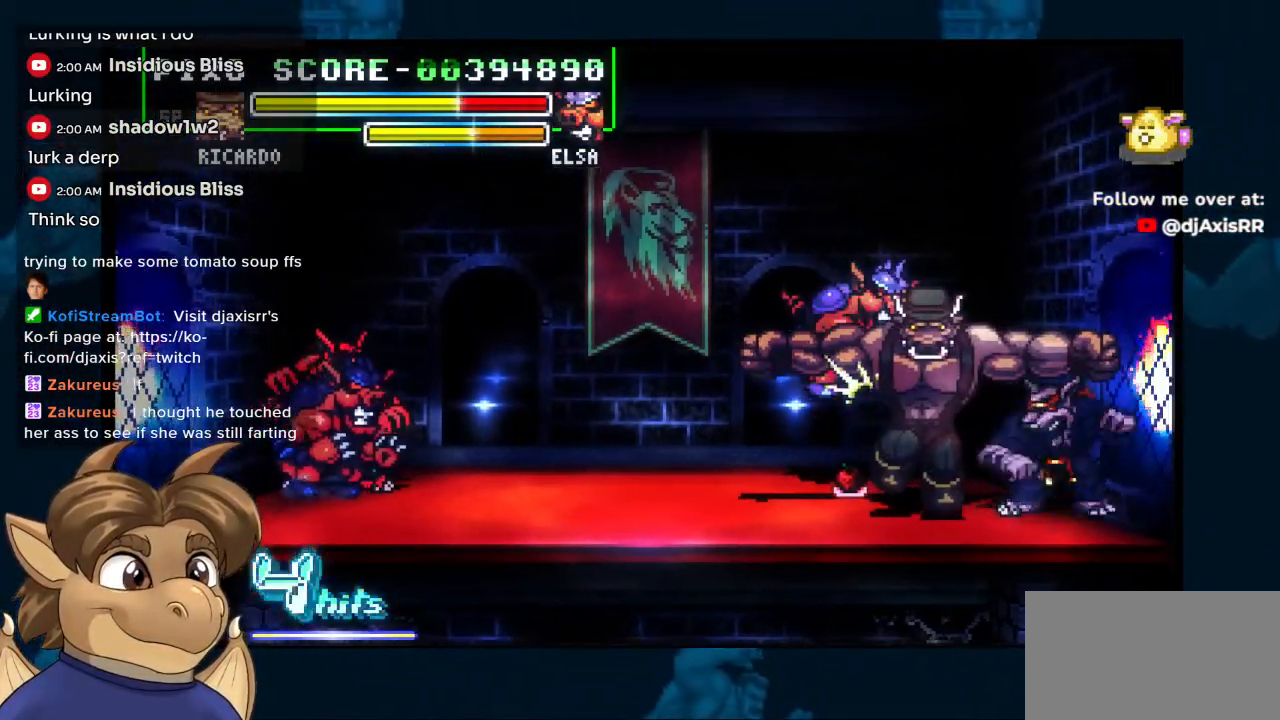
{"buttons": ["DPAD_RIGHT"], "left_stick": "center", "right_stick": "center", "events": [[17, "DPAD_RIGHT", "up"], [250, "DPAD_RIGHT", "down"], [383, "Y", "down"], [417, "Y", "up"]]}
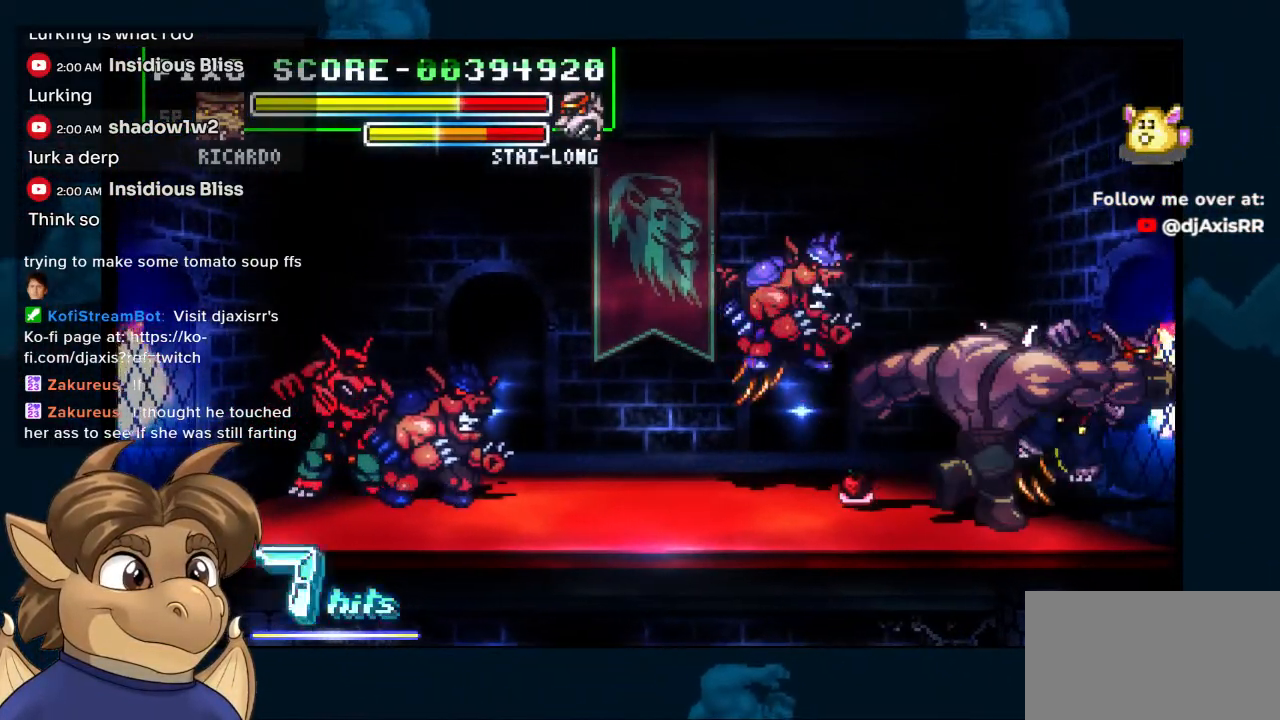
{"buttons": ["Y", "DPAD_DOWN"], "left_stick": "center", "right_stick": "center", "events": [[83, "DPAD_DOWN", "down"], [83, "Y", "down"], [117, "DPAD_RIGHT", "up"], [167, "Y", "up"], [200, "Y", "down"]]}
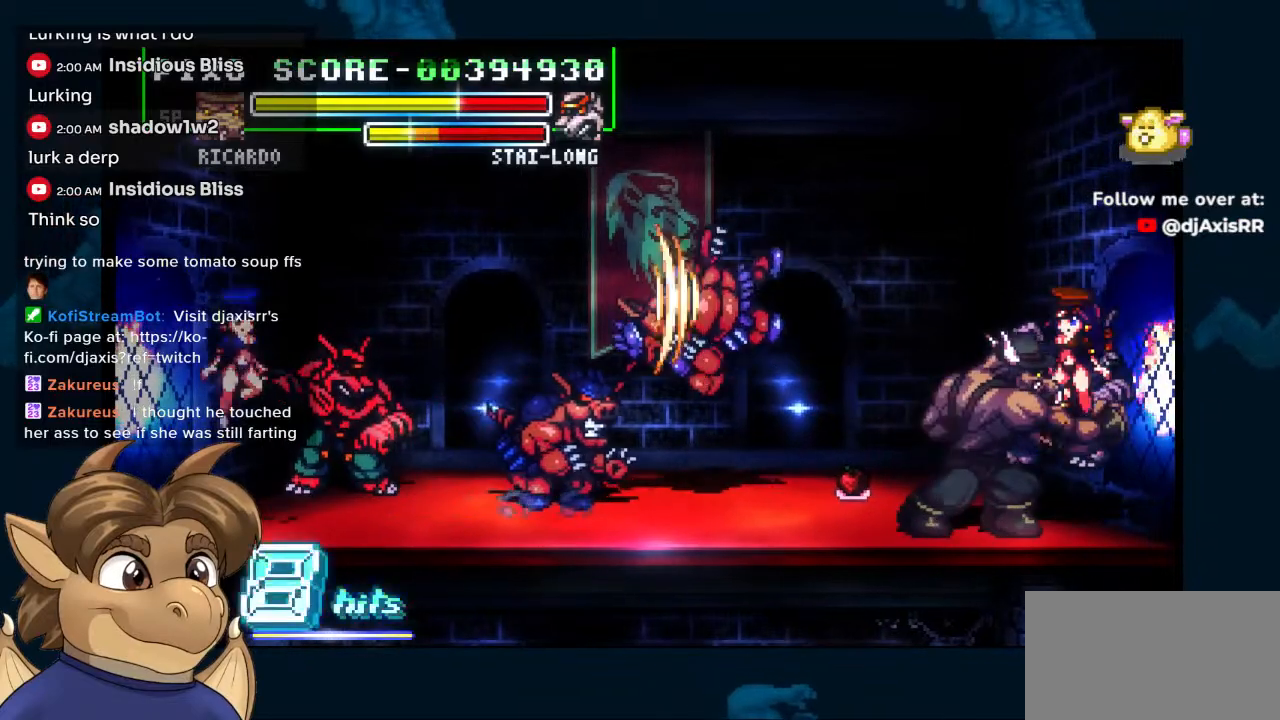
{"buttons": ["Y", "DPAD_DOWN"], "left_stick": "center", "right_stick": "center", "events": []}
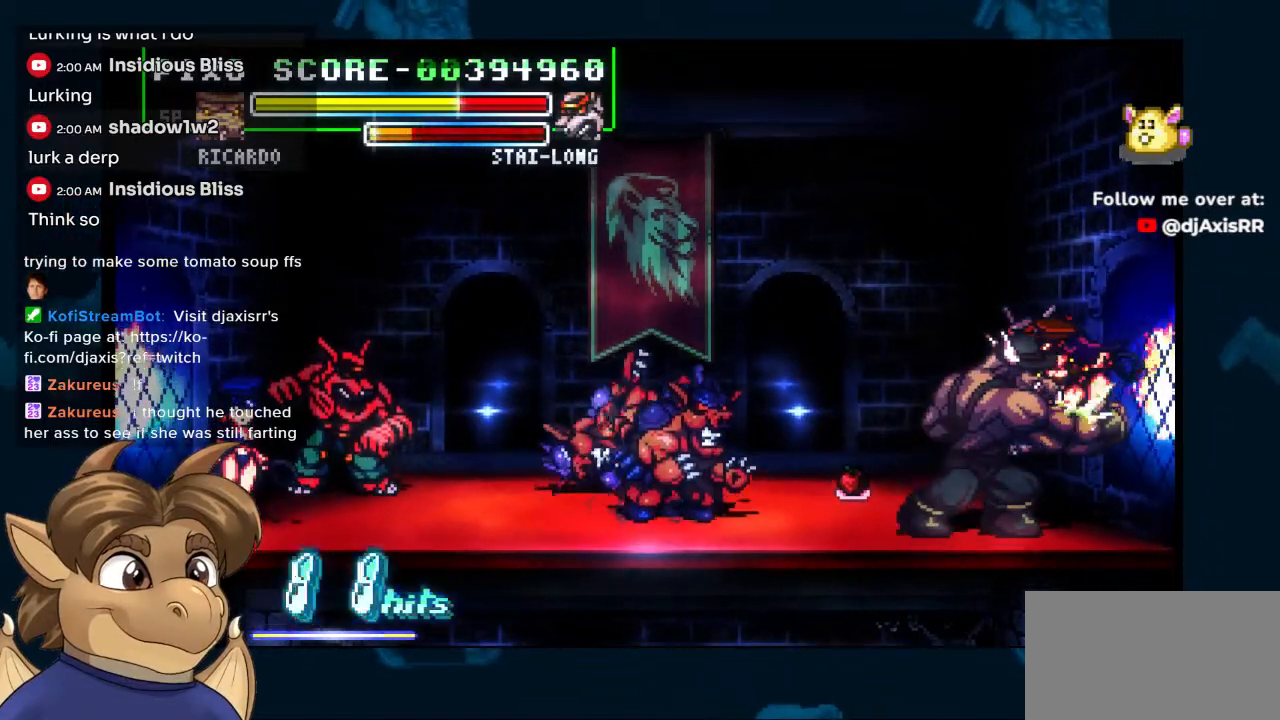
{"buttons": ["Y", "DPAD_DOWN"], "left_stick": "center", "right_stick": "center", "events": [[83, "Y", "up"], [150, "Y", "down"]]}
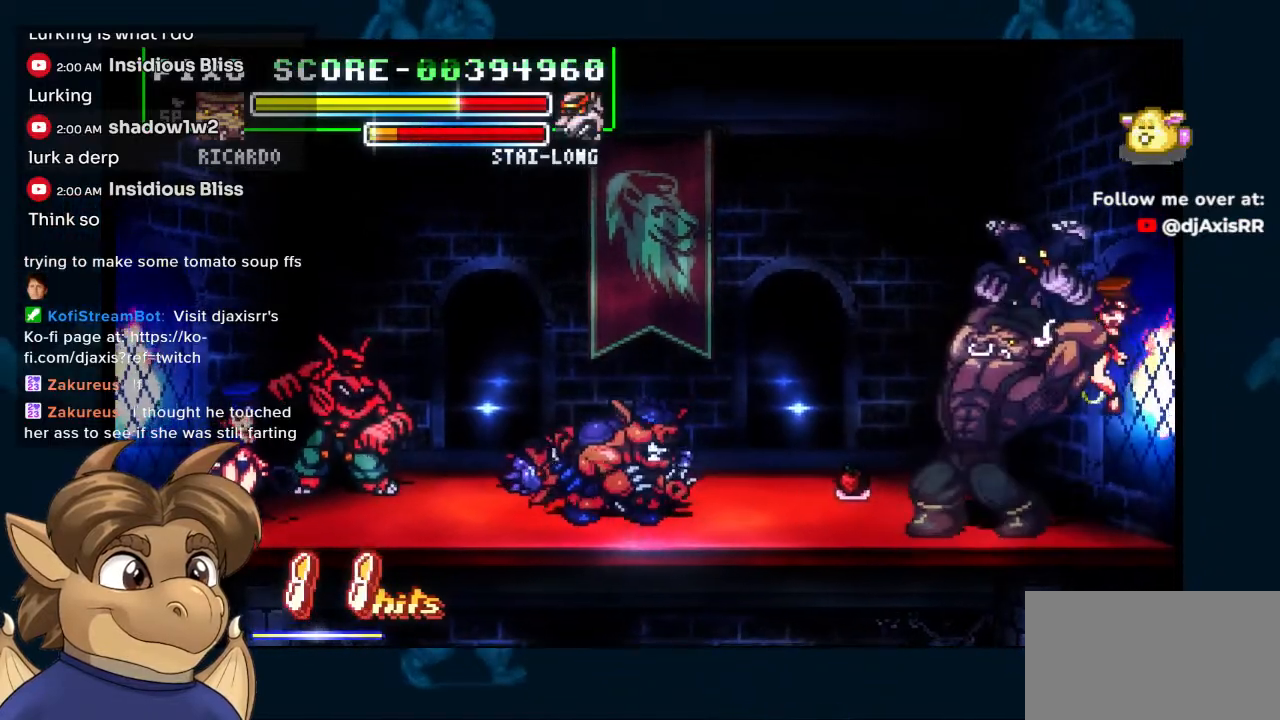
{"buttons": ["Y", "DPAD_RIGHT"], "left_stick": "center", "right_stick": "center", "events": [[167, "DPAD_DOWN", "up"], [283, "DPAD_RIGHT", "down"]]}